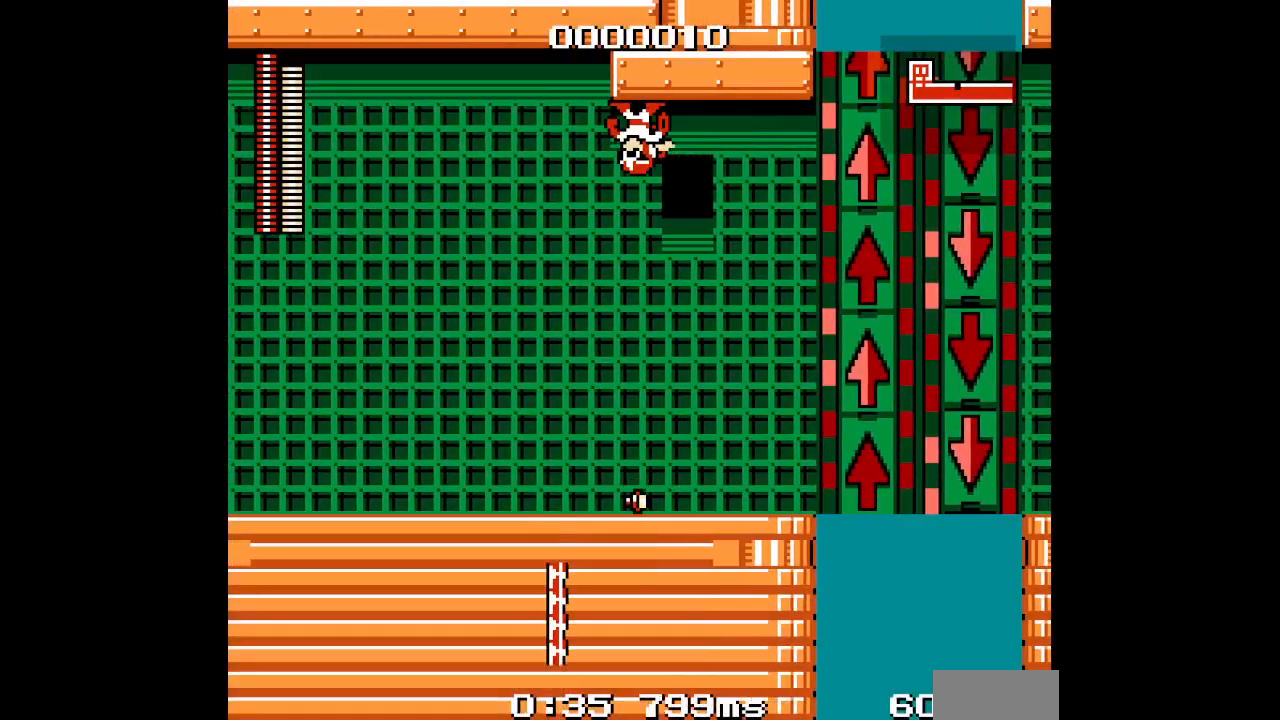
Gameplay with a controller; each line is a JSON object with the inputs held at the frame after it. "events" lists button and stick changes between this image and that frame as [ms after this image, input, new state], when the widget could be followed in between. Not read: A B HOME L3 R3 X Y.
{"buttons": [], "events": []}
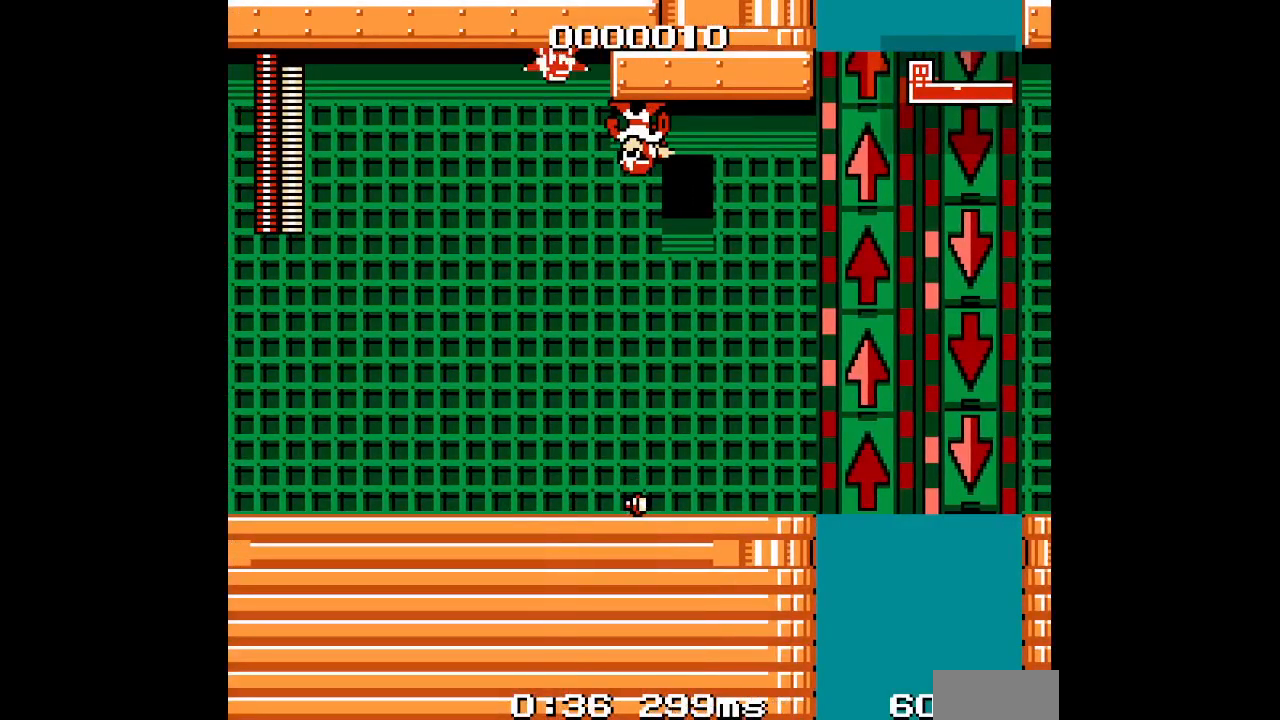
{"buttons": [], "events": []}
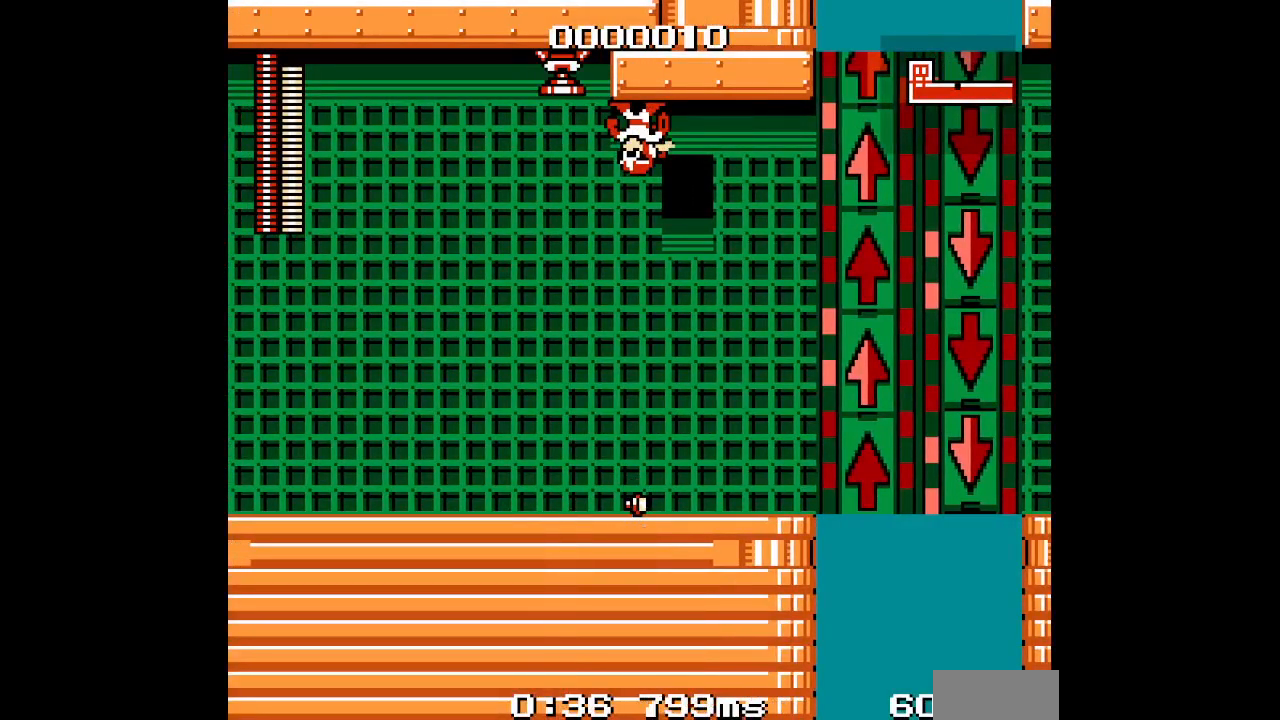
{"buttons": [], "events": []}
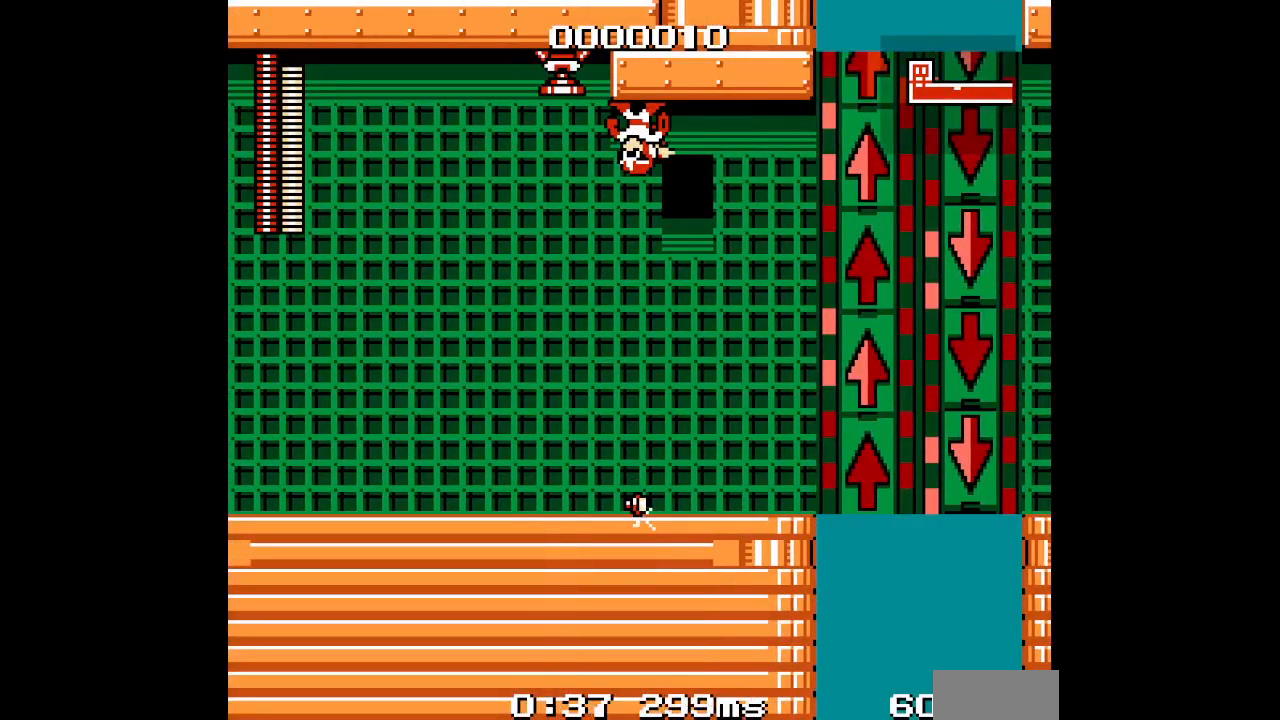
{"buttons": ["DPAD_LEFT"], "events": [[483, "DPAD_LEFT", "down"]]}
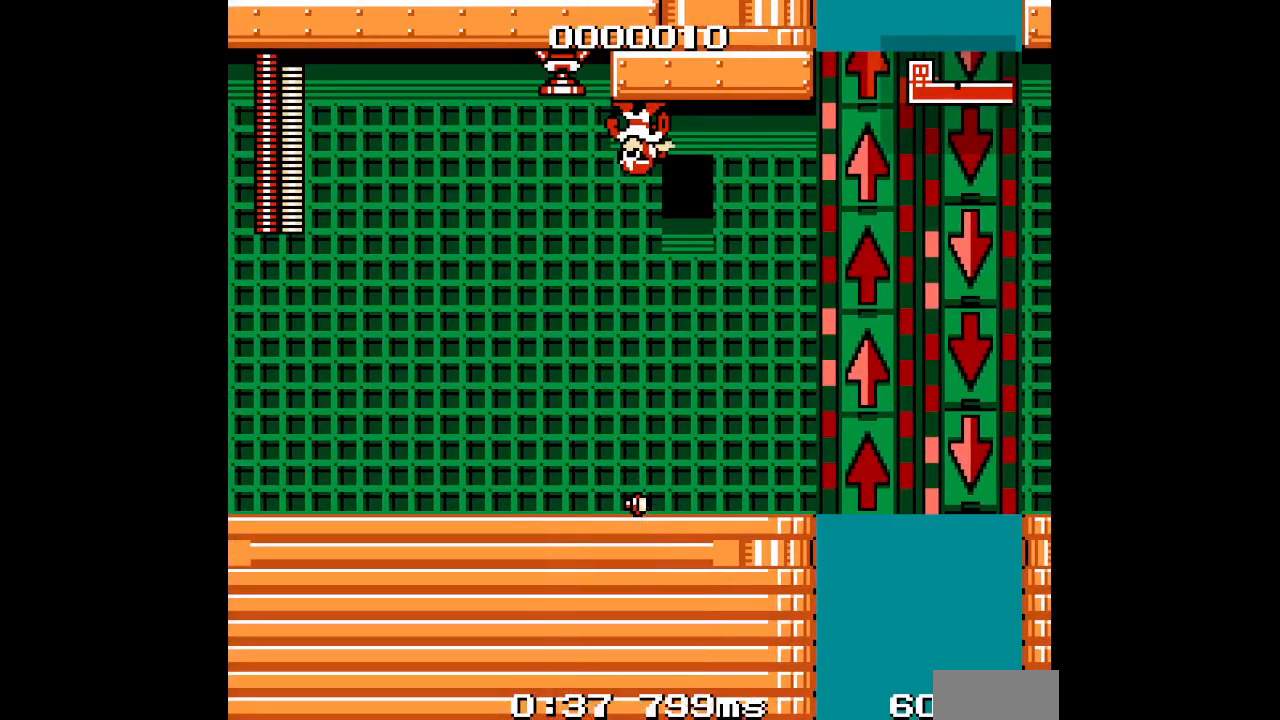
{"buttons": ["DPAD_RIGHT", "START"], "events": [[350, "DPAD_RIGHT", "down"], [400, "DPAD_LEFT", "up"], [450, "START", "down"]]}
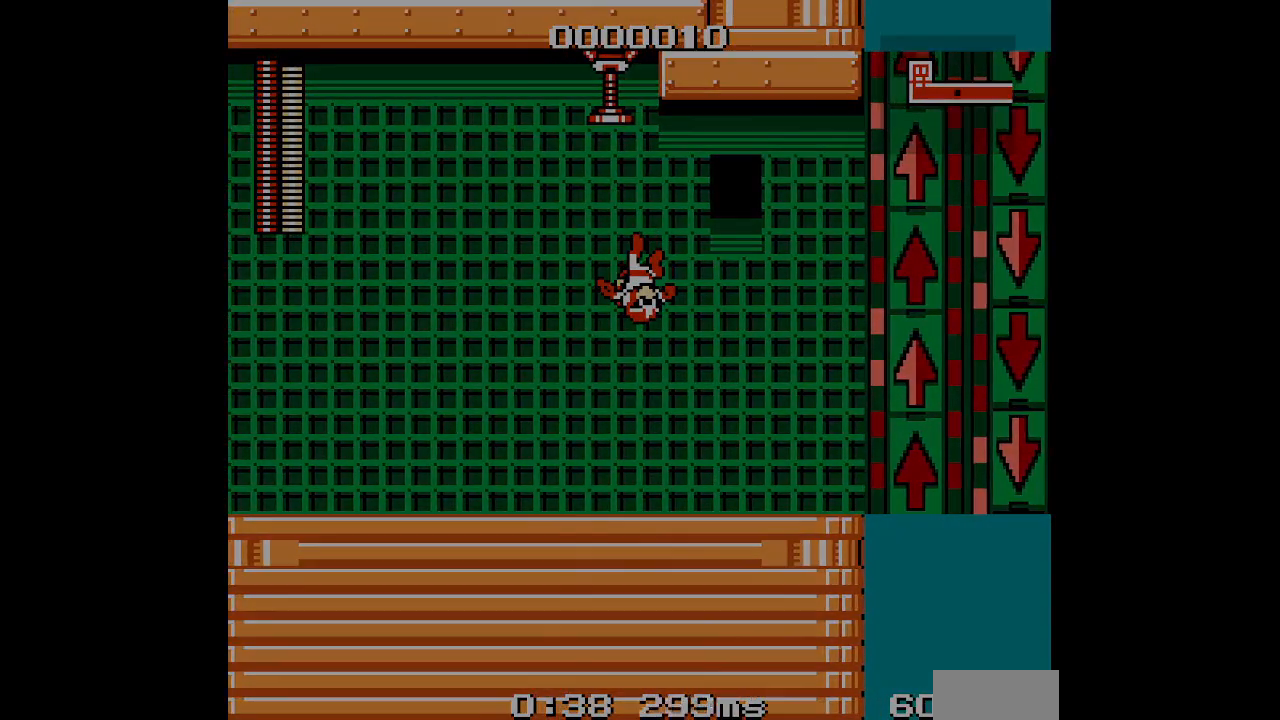
{"buttons": []}
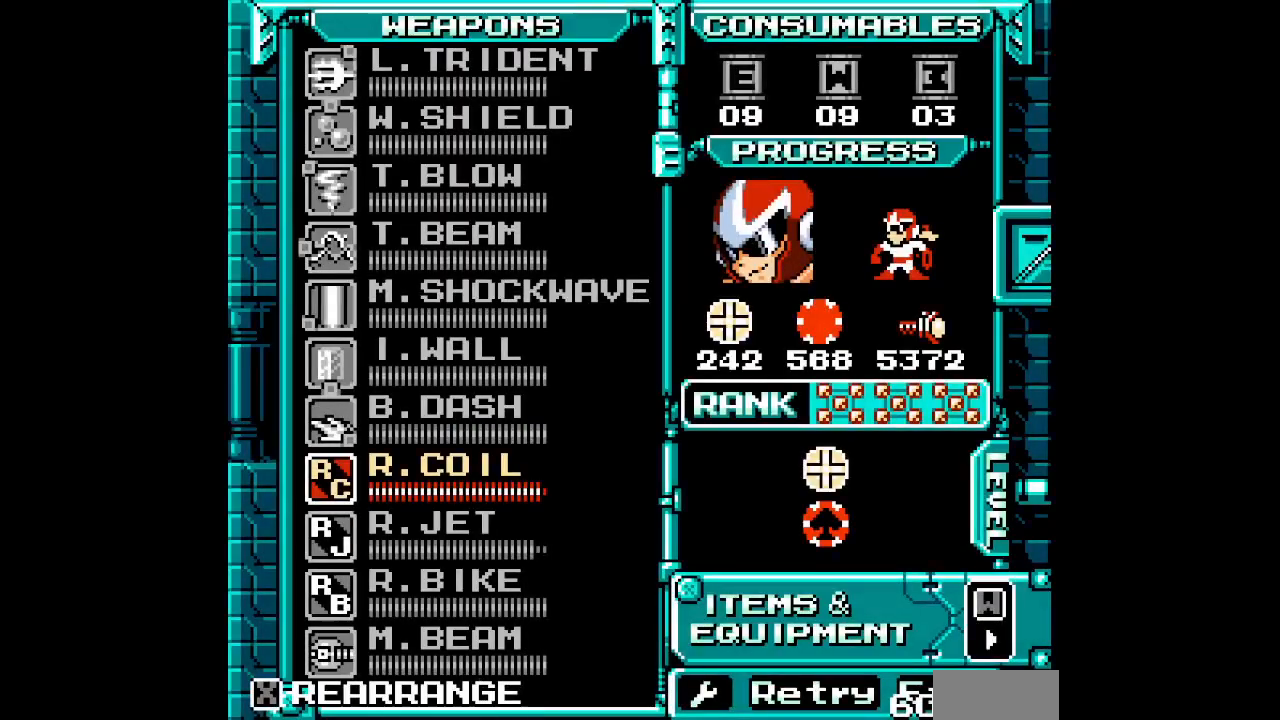
{"buttons": [], "events": [[250, "DPAD_DOWN", "down"], [333, "DPAD_DOWN", "up"]]}
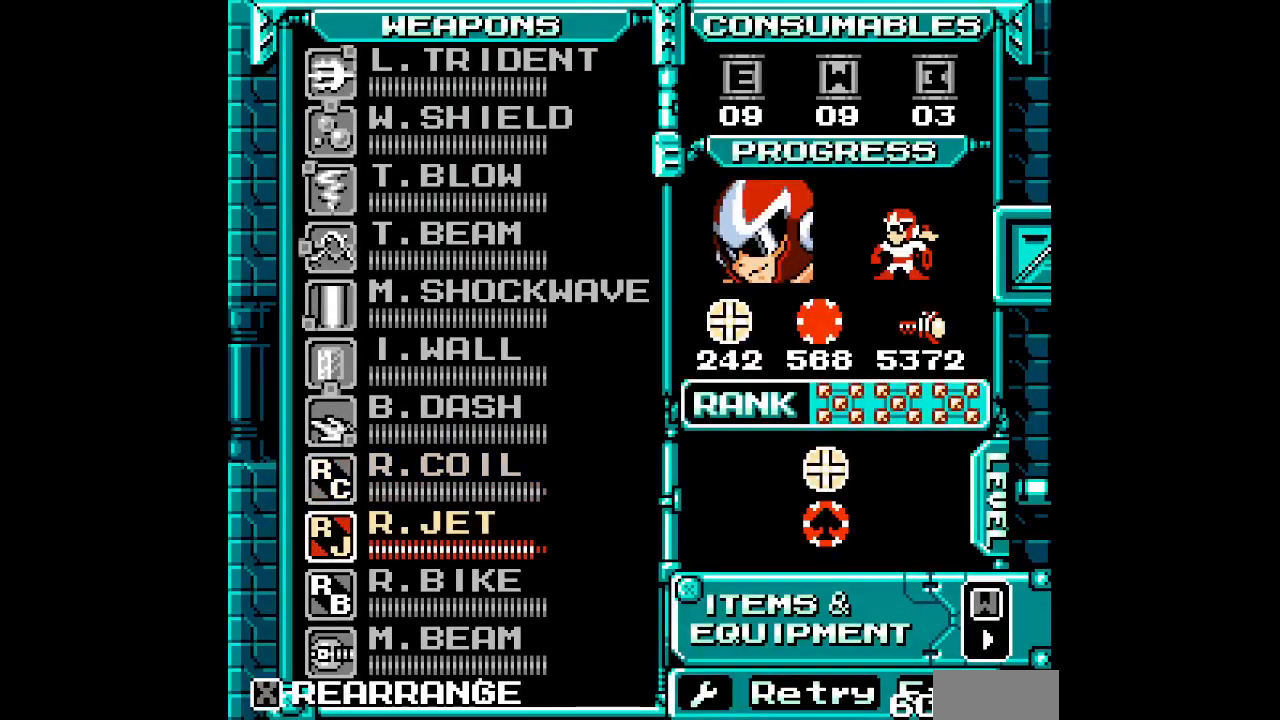
{"buttons": ["DPAD_RIGHT"]}
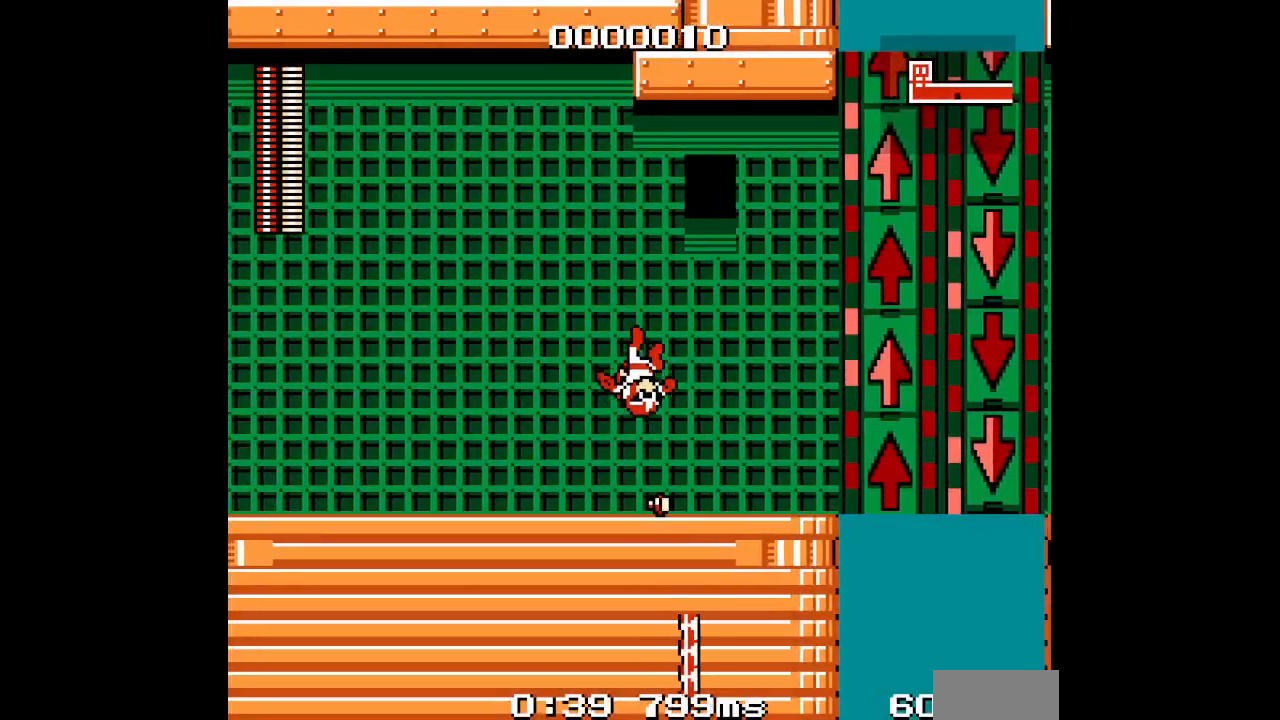
{"buttons": [], "events": [[200, "DPAD_RIGHT", "up"], [300, "DPAD_RIGHT", "down"], [483, "DPAD_RIGHT", "up"]]}
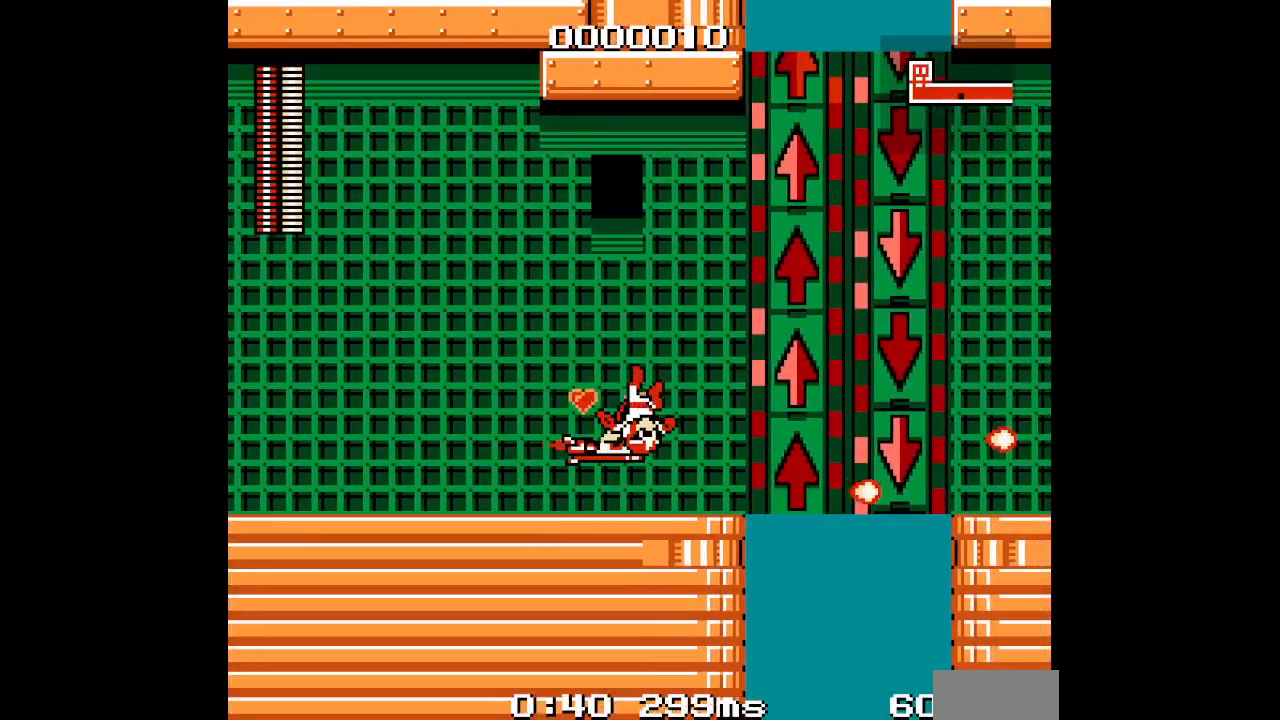
{"buttons": [], "events": []}
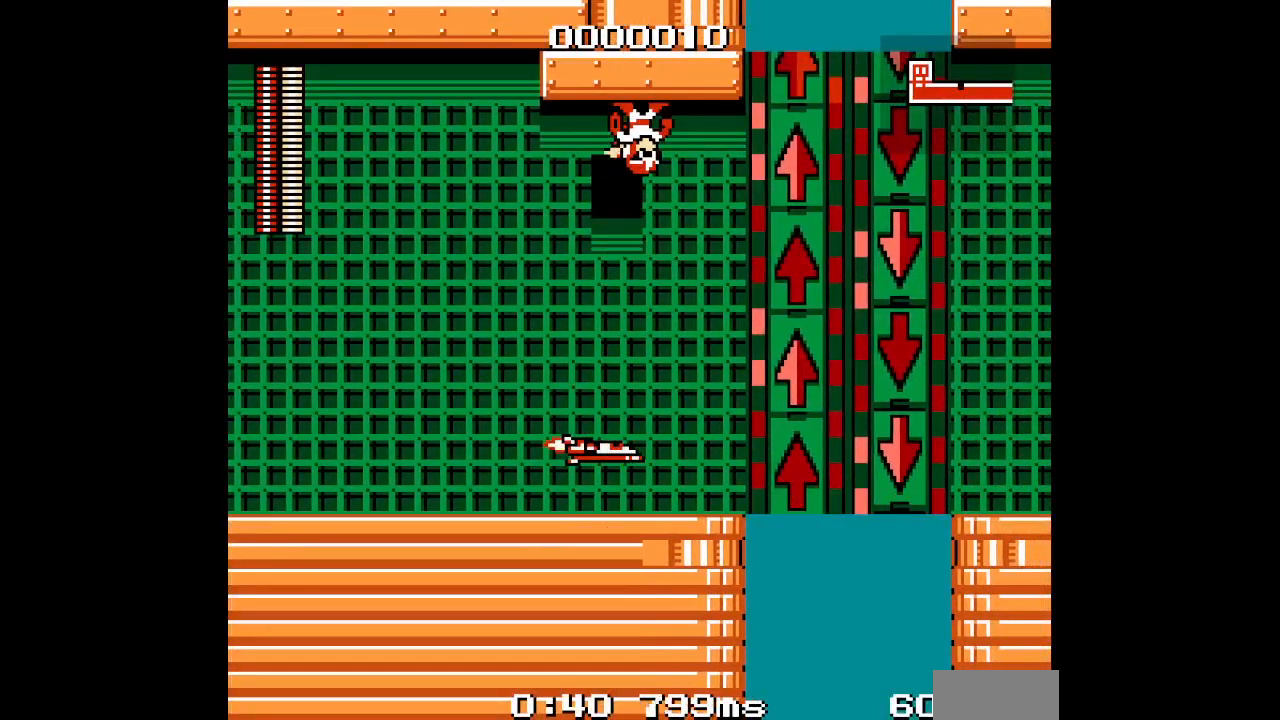
{"buttons": [], "events": [[317, "R1", "down"], [417, "R1", "up"]]}
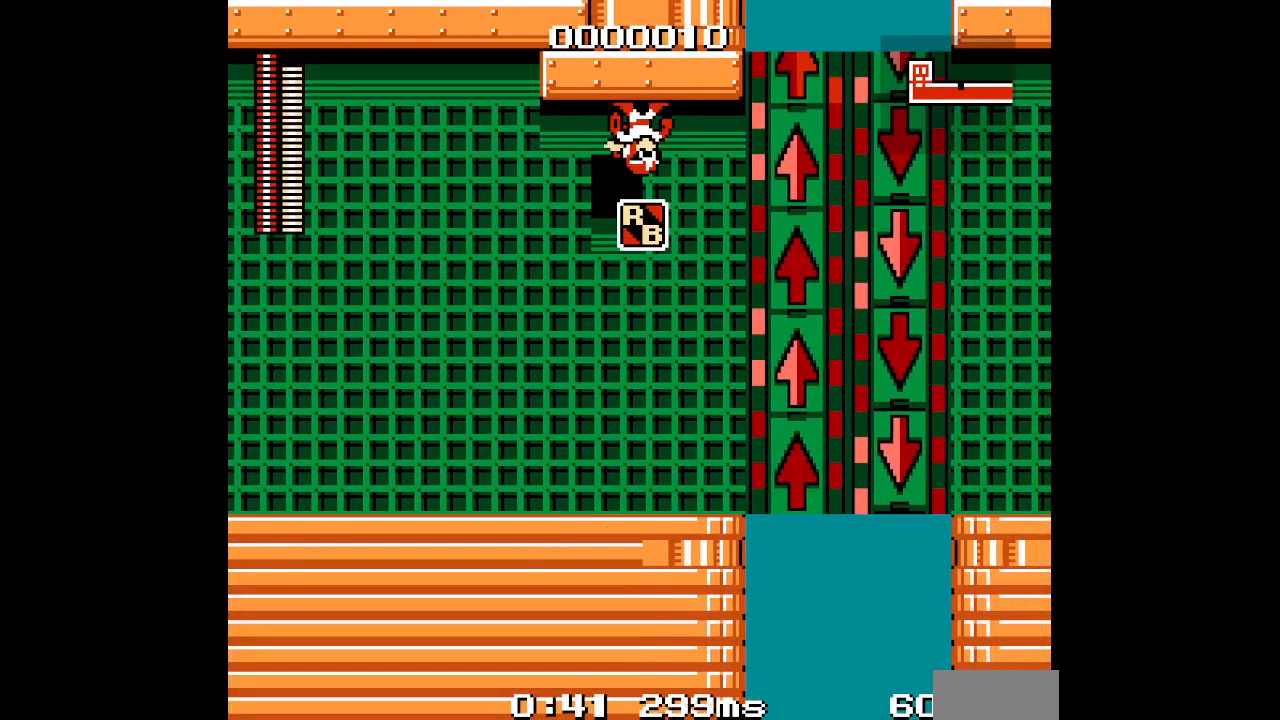
{"buttons": ["DPAD_LEFT"], "events": [[50, "L1", "down"], [133, "L1", "up"], [250, "DPAD_LEFT", "down"]]}
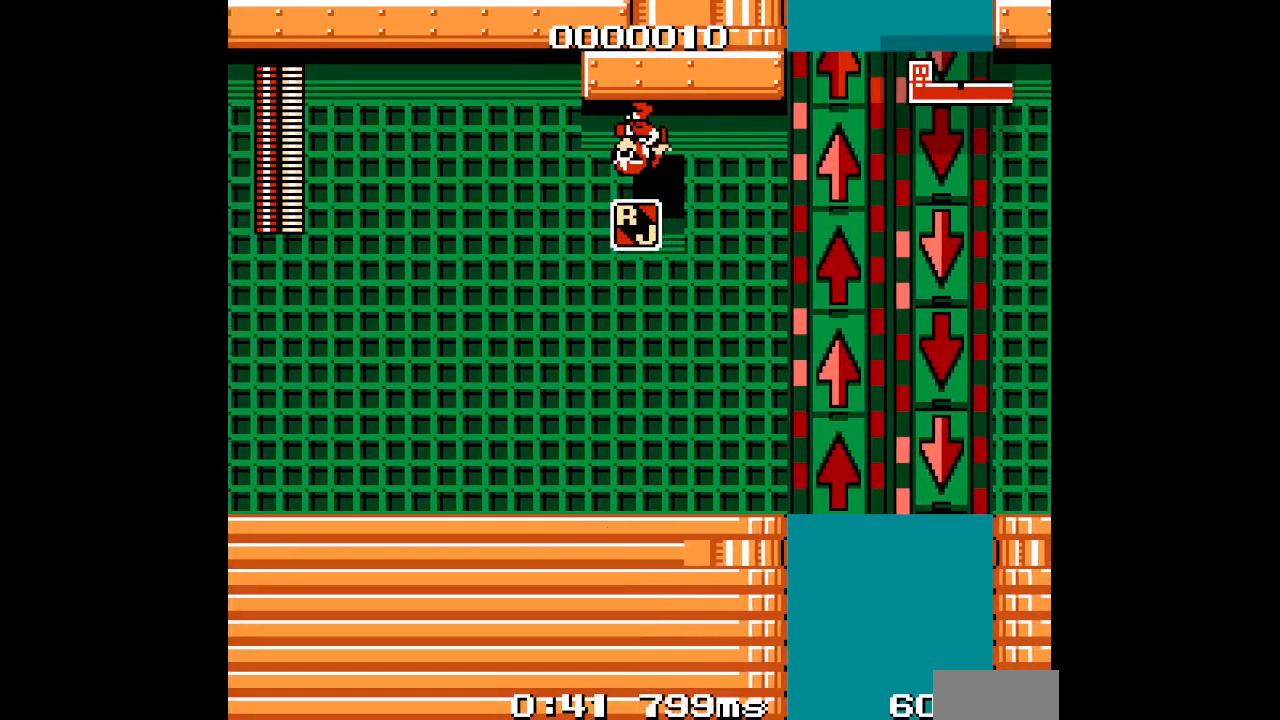
{"buttons": [], "events": [[133, "L1", "down"], [150, "DPAD_LEFT", "up"], [233, "L1", "up"]]}
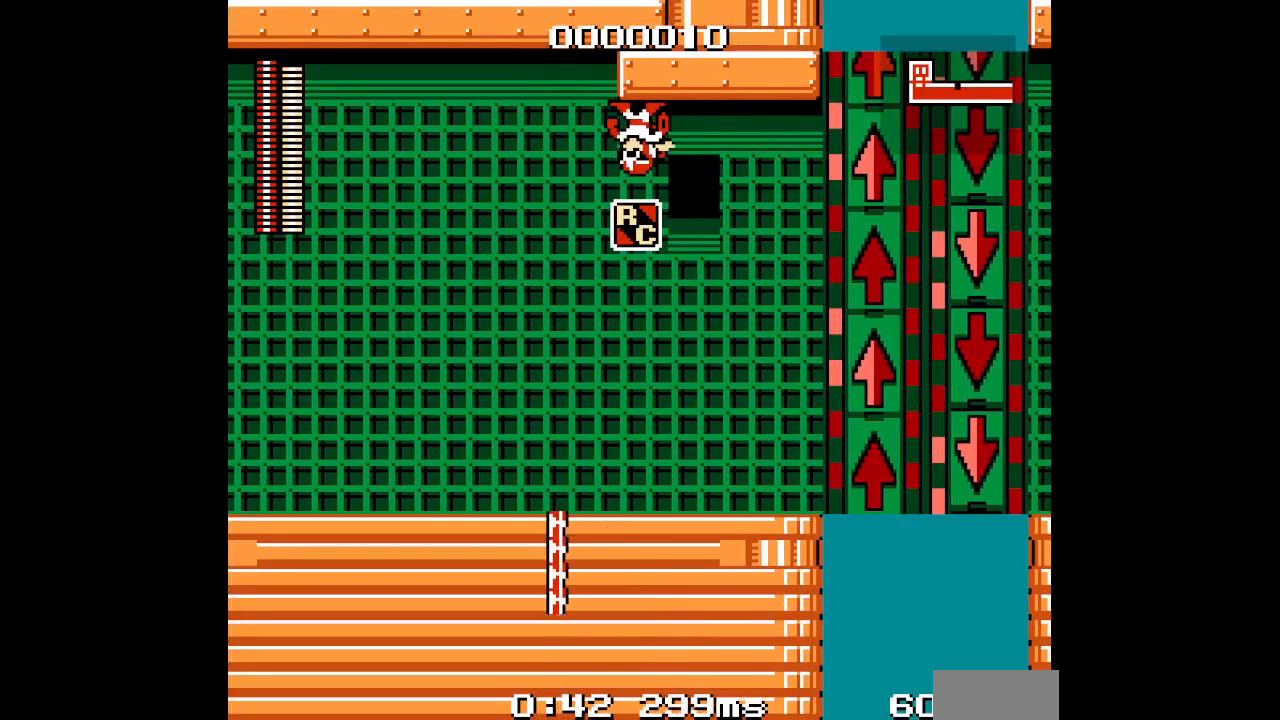
{"buttons": [], "events": []}
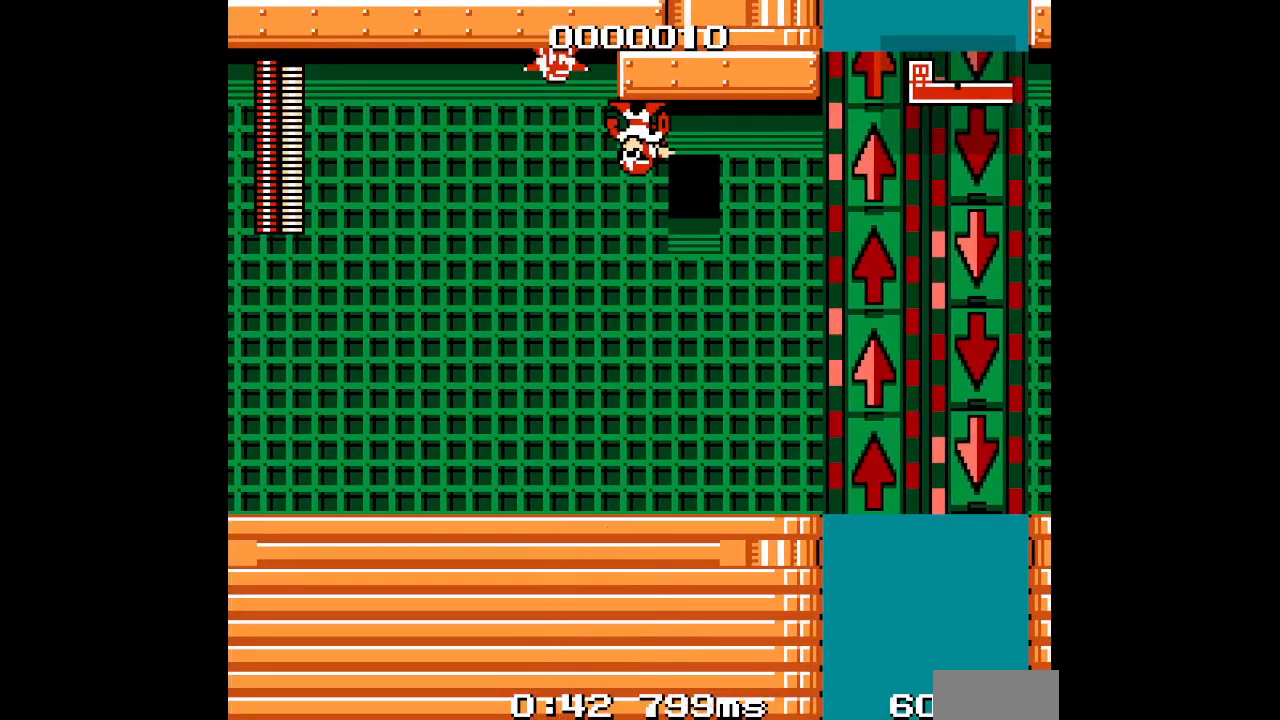
{"buttons": [], "events": []}